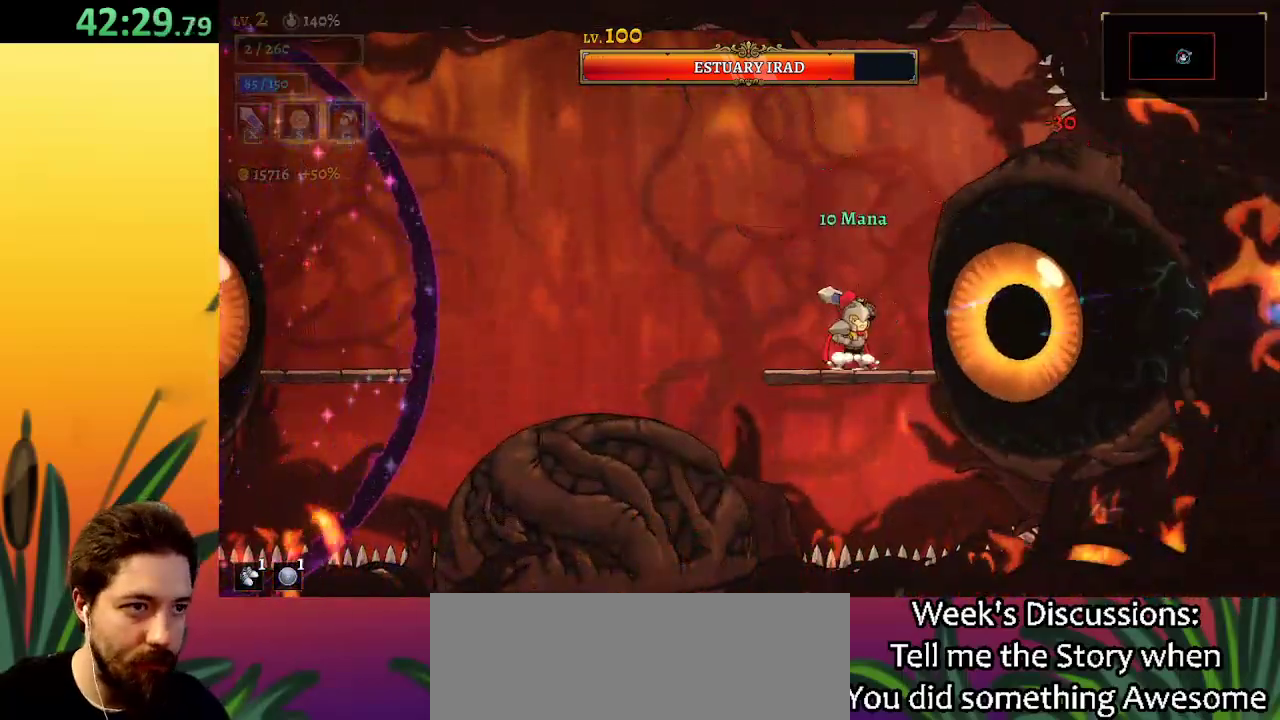
Gameplay with keyboard; each line is a JSON object with the keys held at the frame after it. "events" lists presses ("down") and releases ("up") of "a", "c", "d", "down", "left", "right", "s", "up", "x" and "z" between this image and that frame as [ms after this image, input, new state], when the widget could be followed in between. No other keys are recorded. Mouse input is not recorded.
{"keys": [], "events": [[84, "x", "up"], [400, "x", "down"], [500, "x", "up"]]}
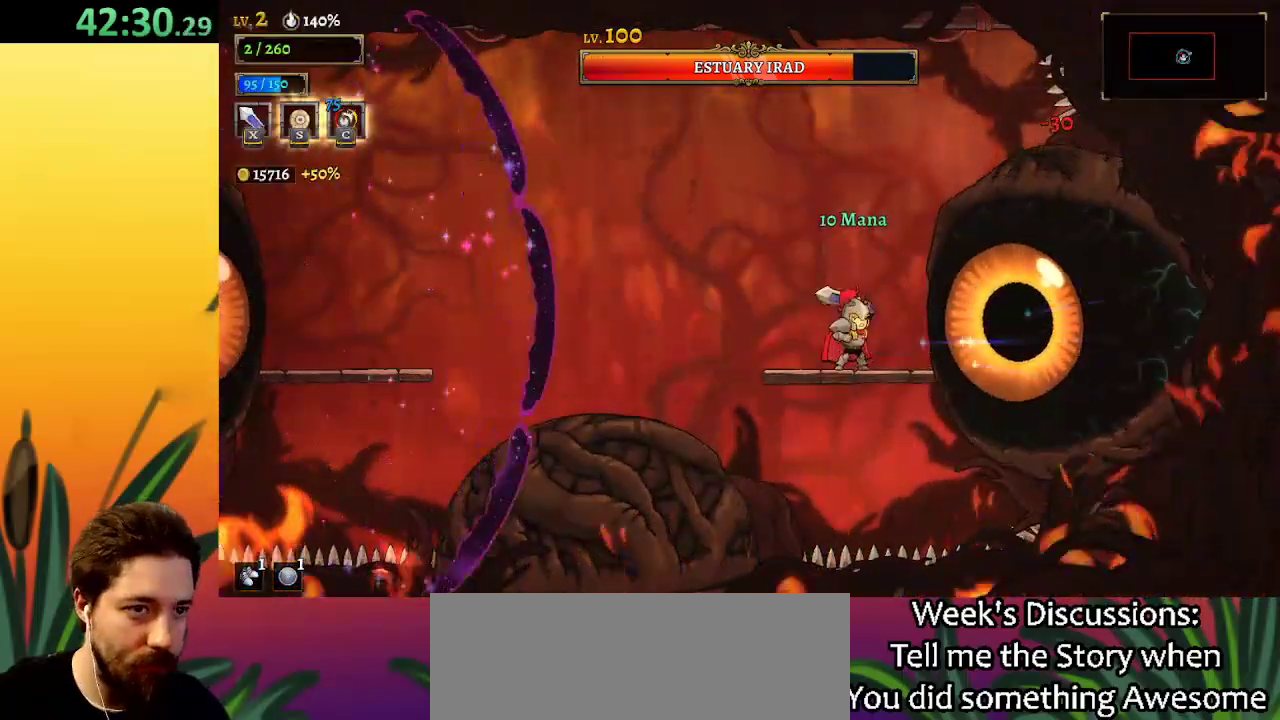
{"keys": [], "events": [[384, "x", "down"], [467, "x", "up"]]}
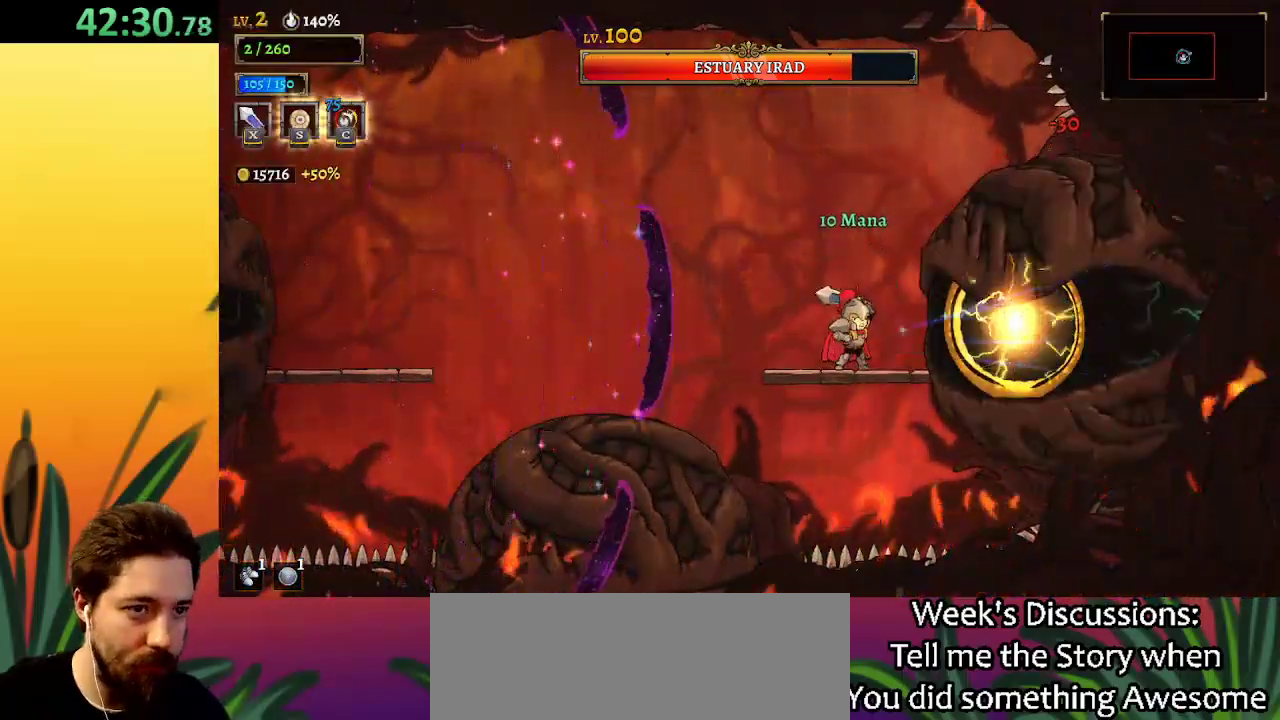
{"keys": ["down", "left"], "events": [[17, "a", "down"], [300, "a", "up"], [350, "left", "down"], [400, "down", "down"]]}
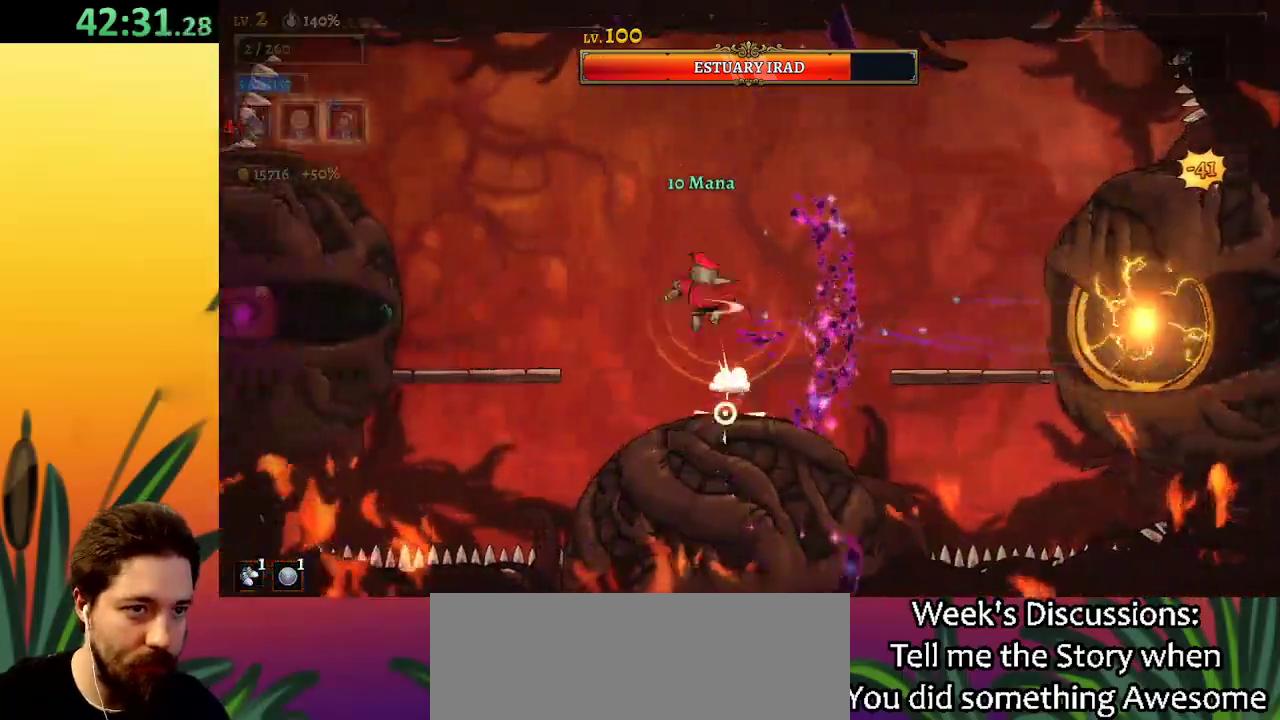
{"keys": ["left"], "events": [[84, "down", "up"], [367, "x", "down"], [450, "x", "up"]]}
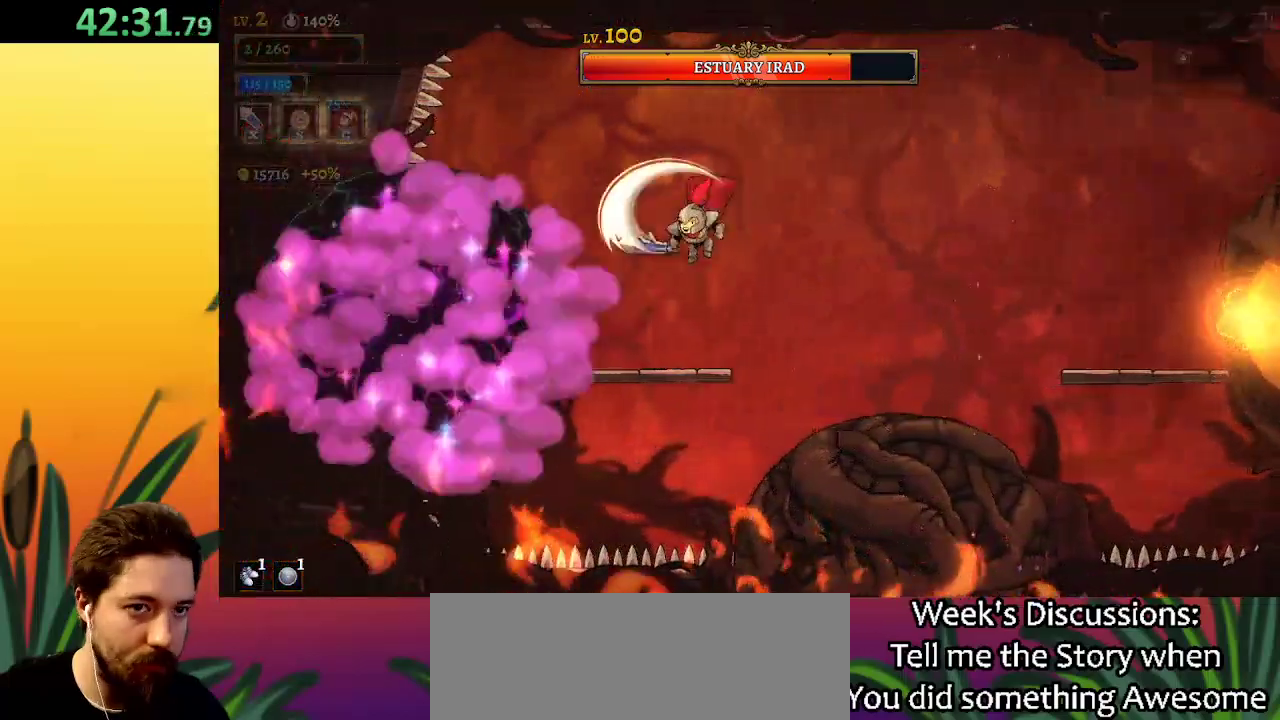
{"keys": ["right", "x", "z"], "events": [[100, "left", "up"], [334, "z", "down"], [384, "x", "down"], [467, "right", "down"]]}
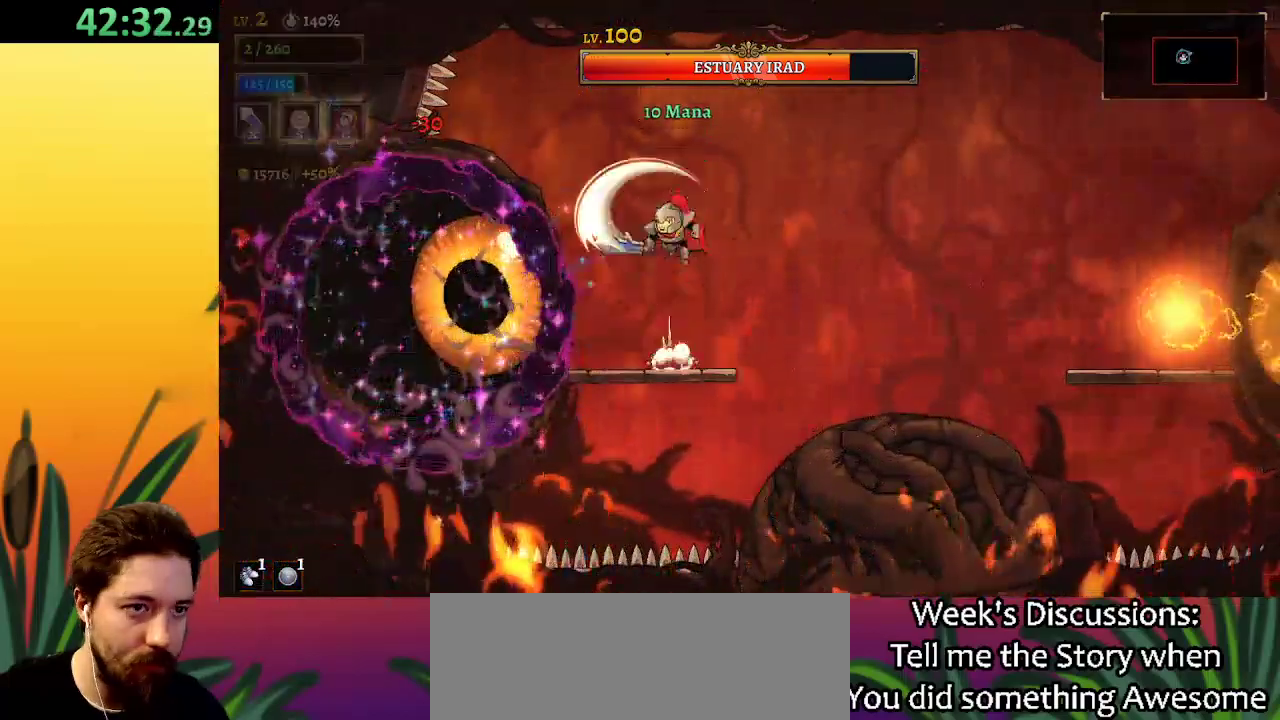
{"keys": ["d", "right"], "events": [[17, "x", "up"], [117, "z", "up"], [167, "d", "down"]]}
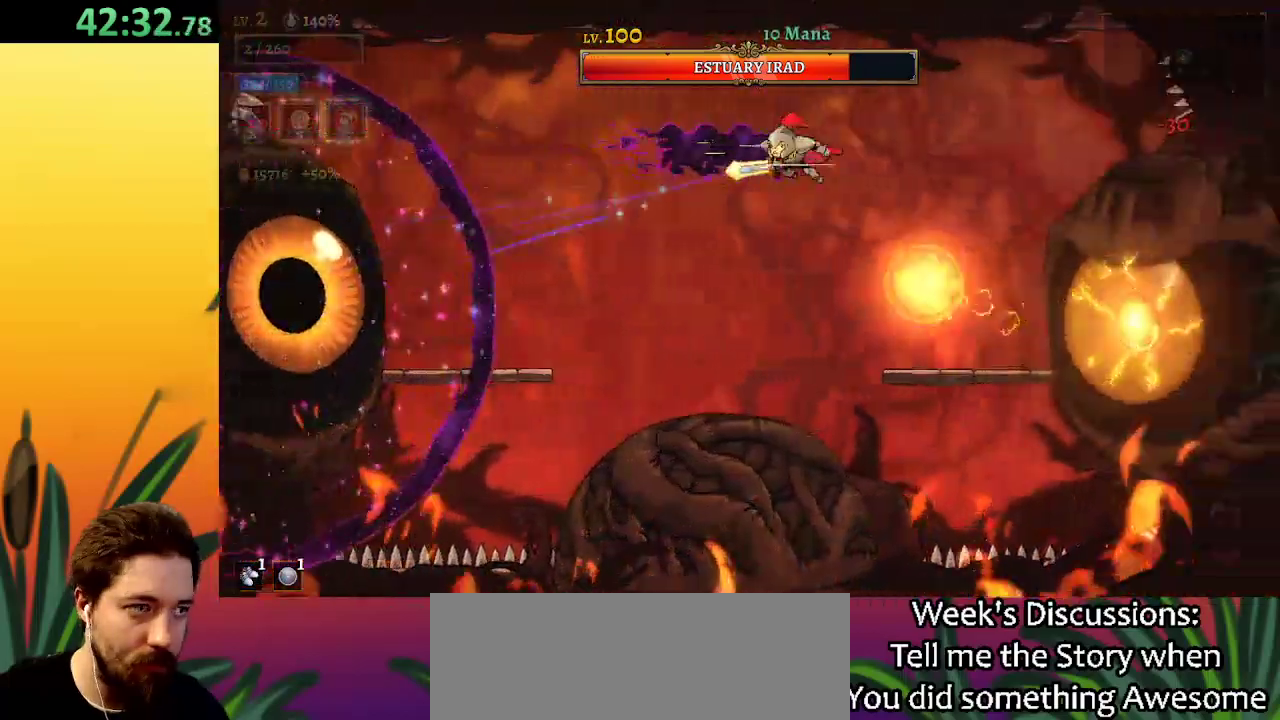
{"keys": [], "events": [[34, "d", "up"], [84, "down", "down"], [267, "down", "up"], [367, "right", "up"]]}
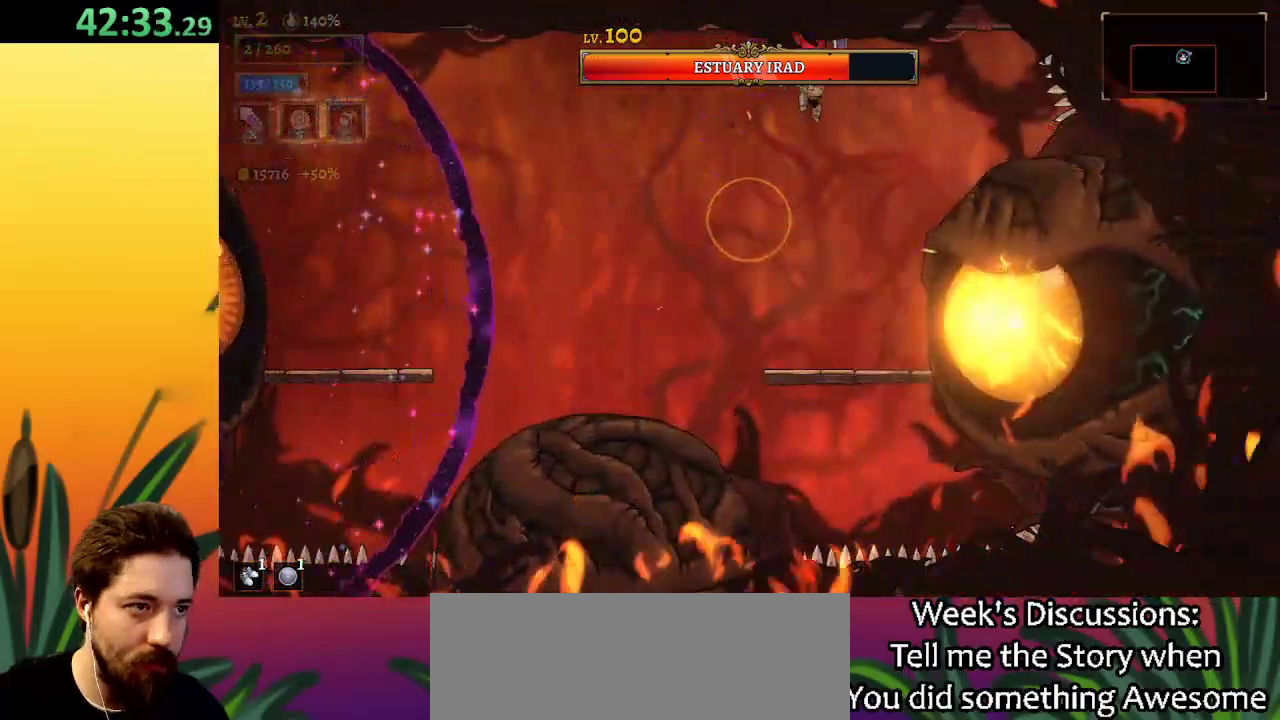
{"keys": [], "events": [[100, "x", "down"], [184, "x", "up"]]}
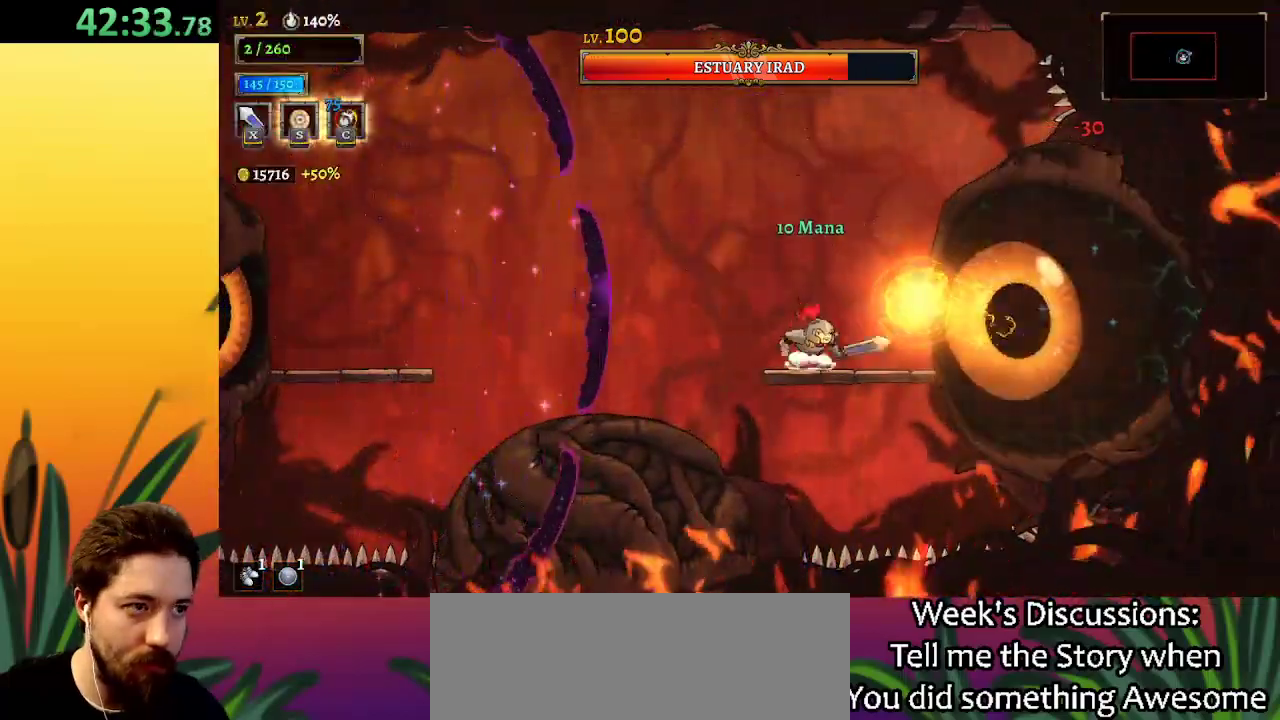
{"keys": ["down", "right"], "events": [[34, "z", "down"], [84, "x", "down"], [234, "x", "up"], [284, "z", "up"], [384, "down", "down"], [417, "right", "down"]]}
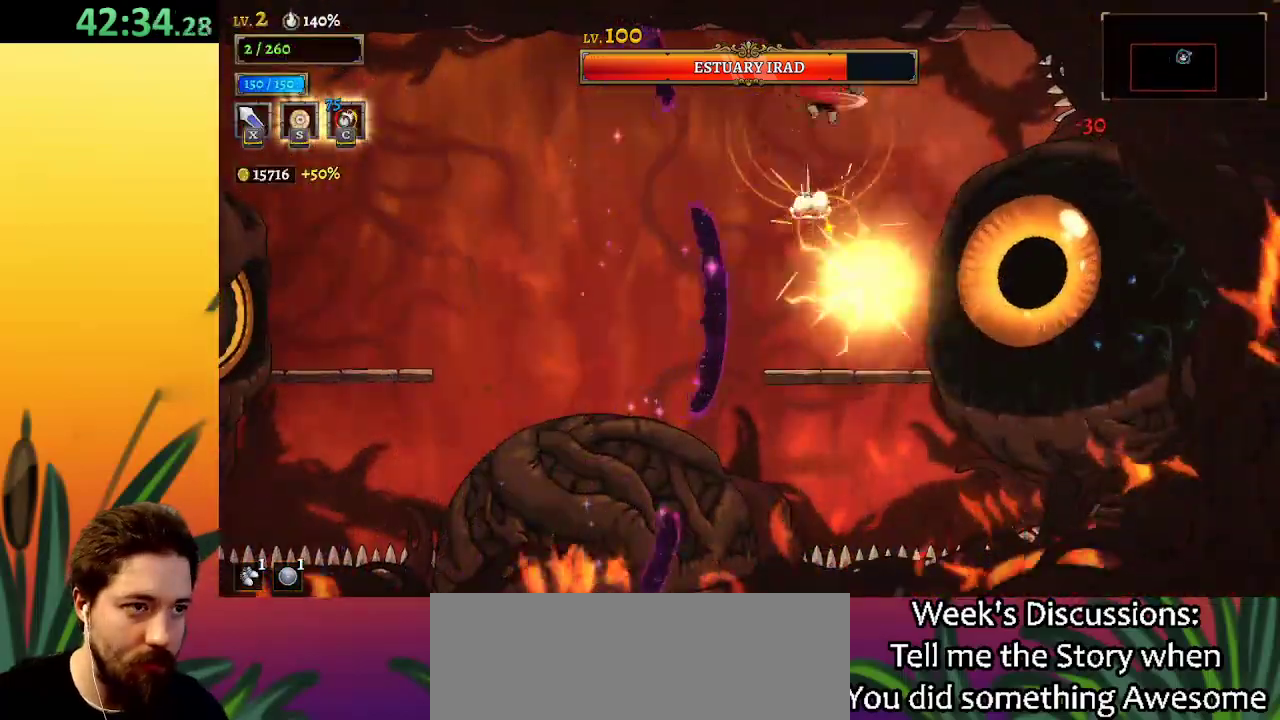
{"keys": ["a", "left"], "events": [[67, "down", "up"], [67, "right", "up"], [167, "left", "down"], [200, "a", "down"]]}
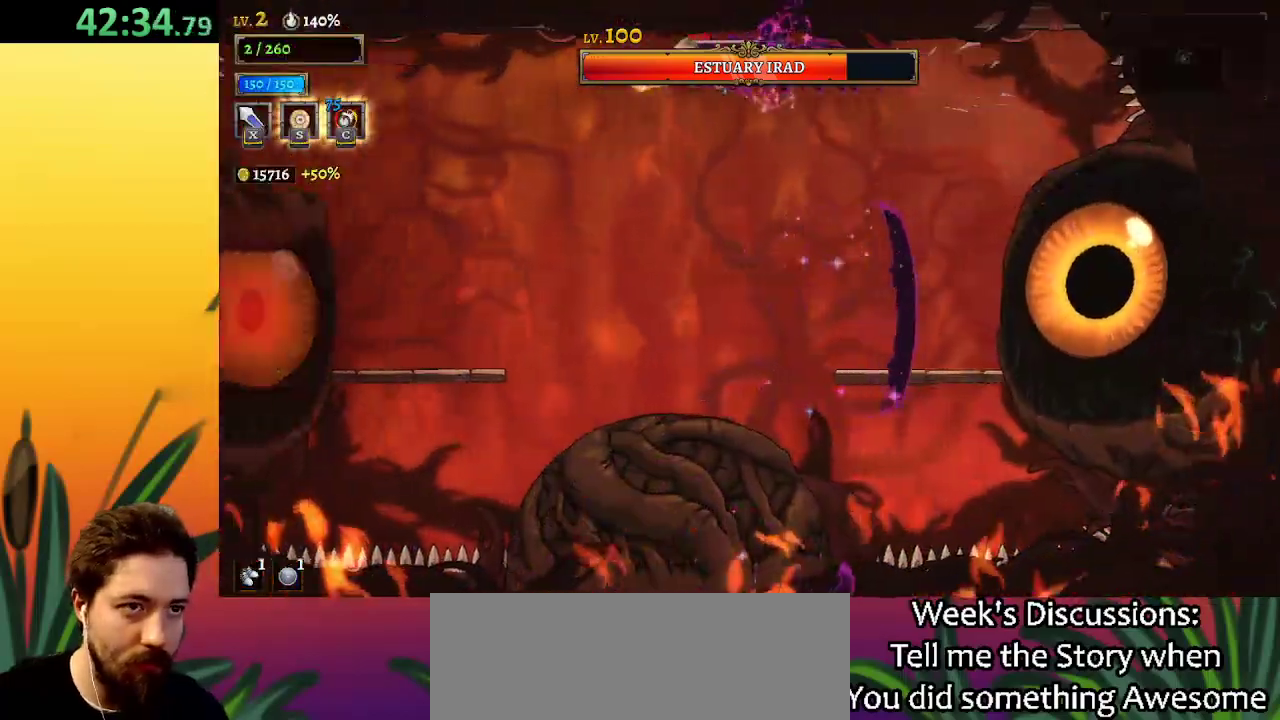
{"keys": ["right"], "events": [[34, "a", "up"], [84, "left", "up"], [134, "right", "down"], [317, "z", "down"], [400, "z", "up"]]}
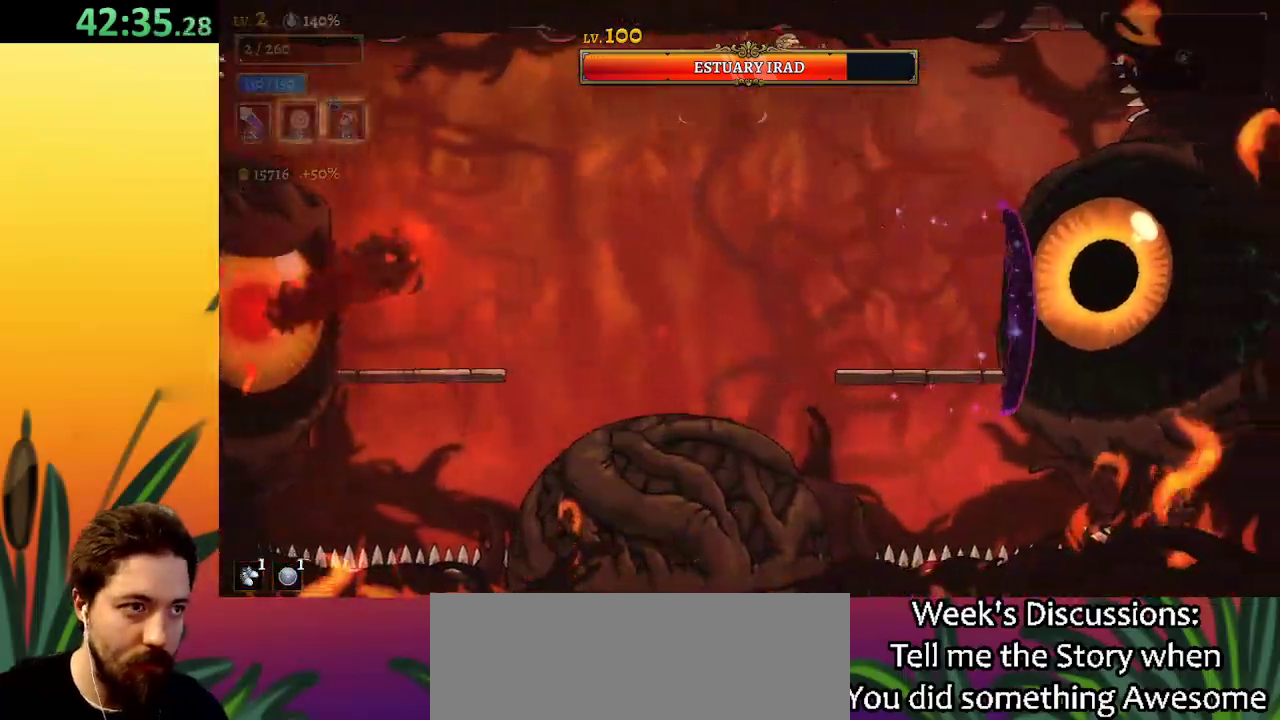
{"keys": [], "events": [[200, "x", "down"], [300, "x", "up"], [367, "right", "up"]]}
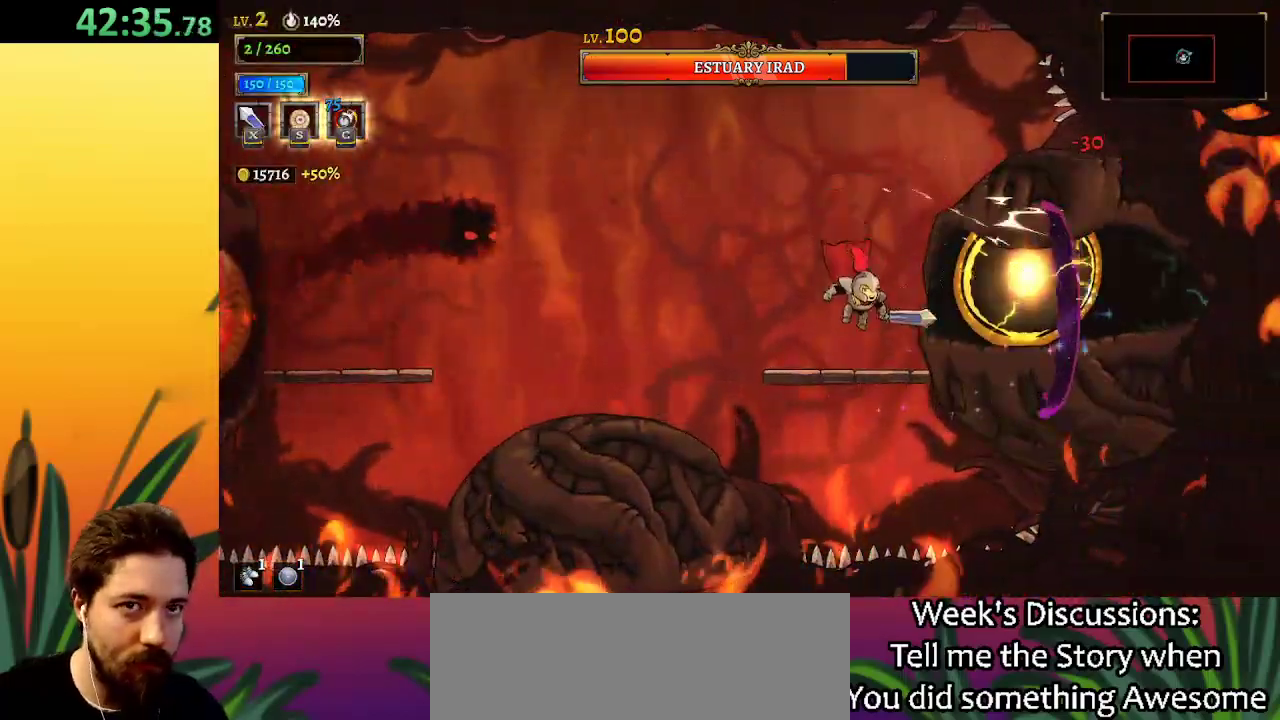
{"keys": ["left", "z"], "events": [[217, "z", "down"], [267, "left", "down"], [267, "x", "down"], [500, "x", "up"]]}
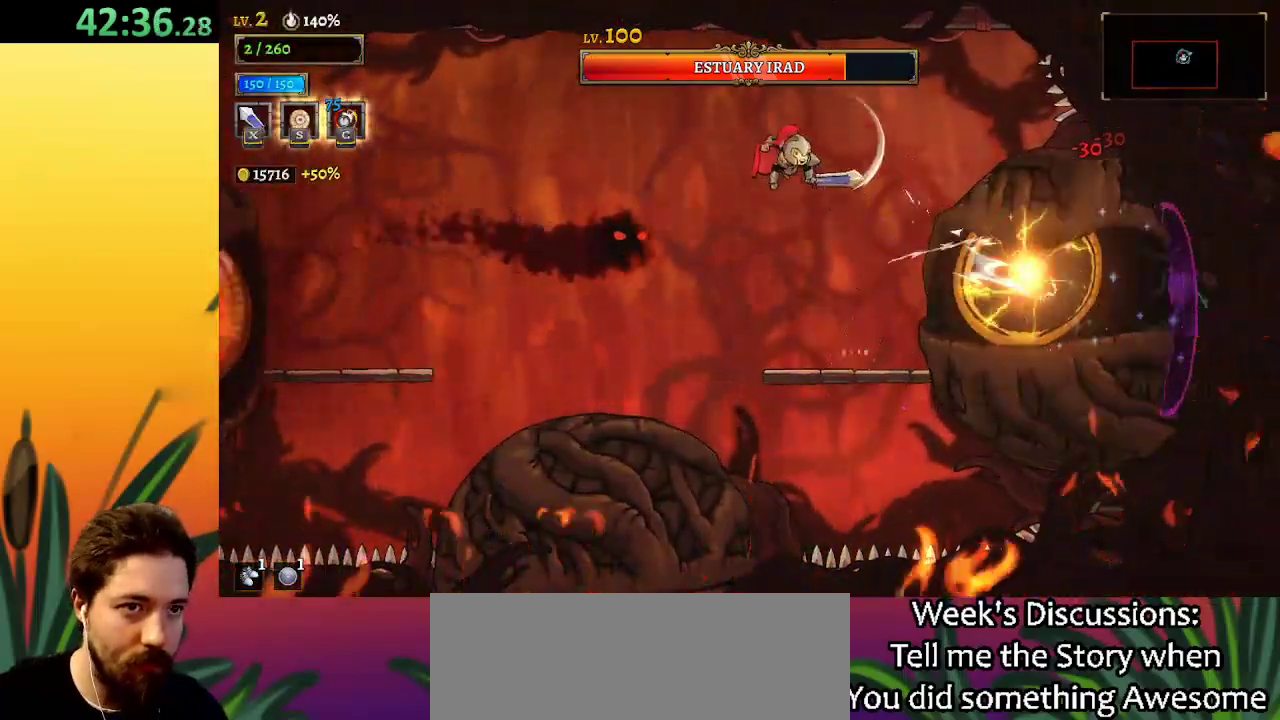
{"keys": ["a", "left"], "events": [[50, "z", "up"], [84, "down", "down"], [284, "down", "up"], [334, "a", "down"]]}
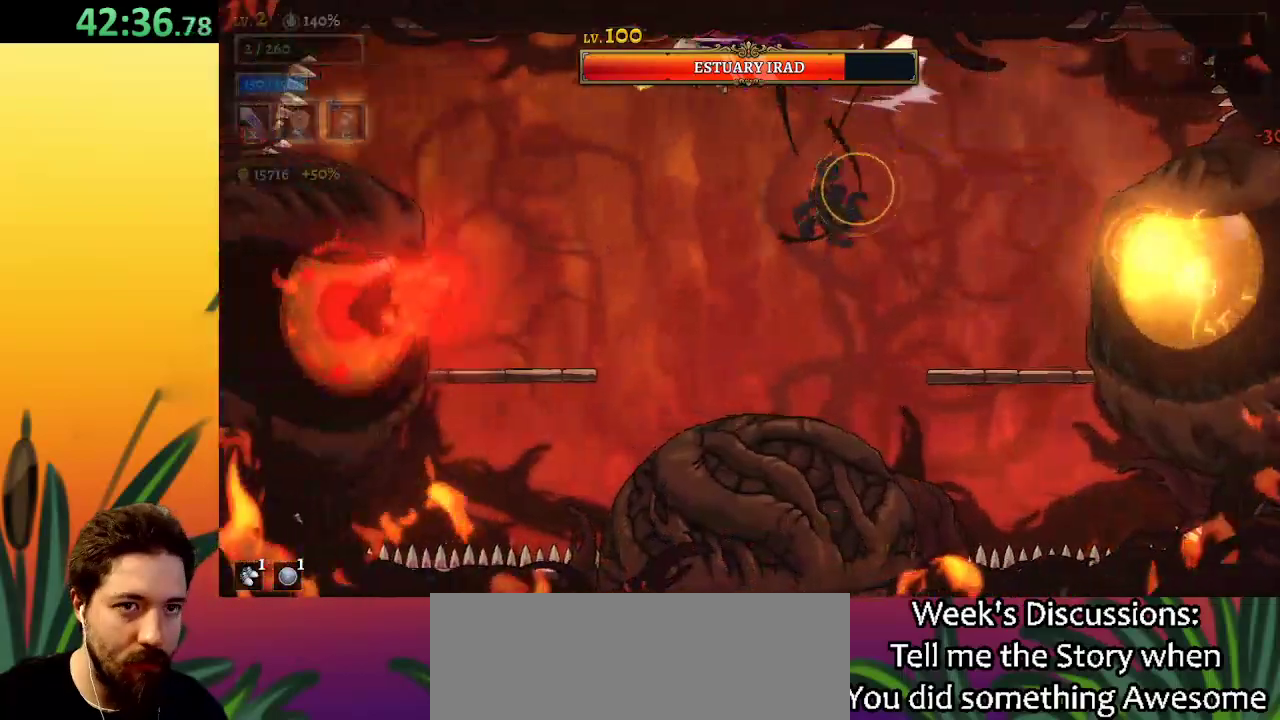
{"keys": [], "events": [[67, "a", "up"], [250, "down", "down"], [384, "left", "up"], [434, "down", "up"]]}
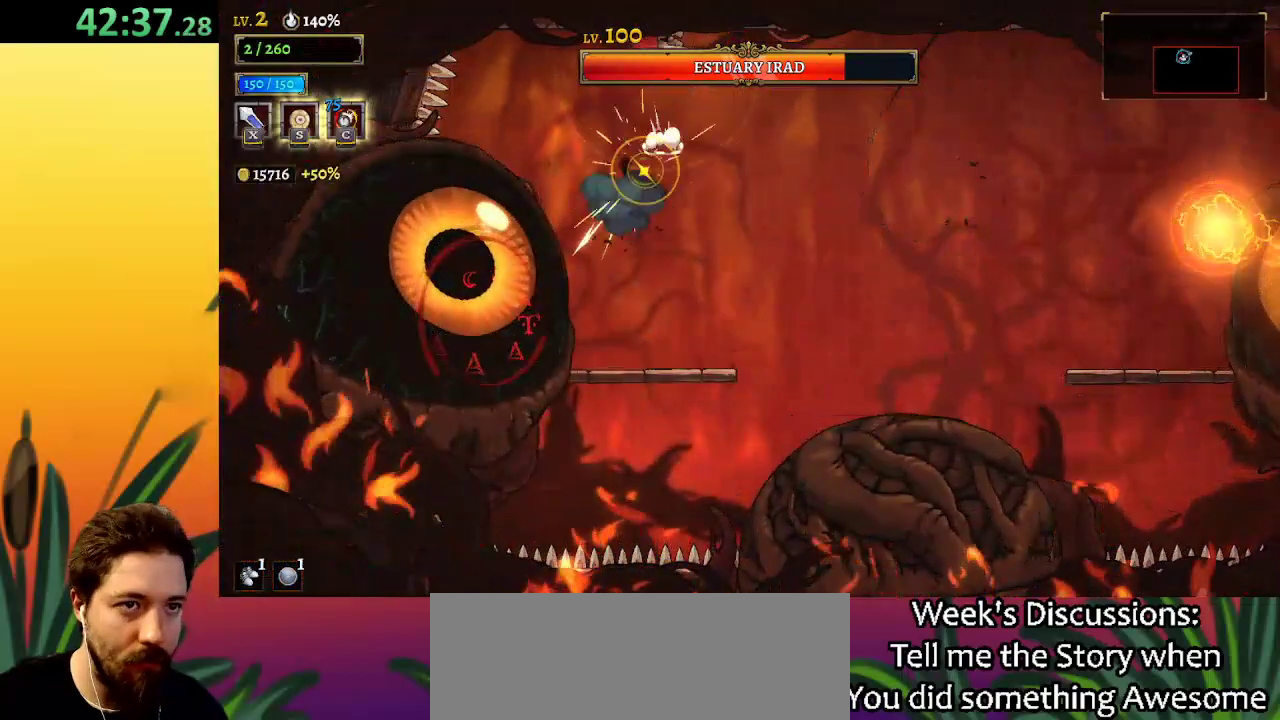
{"keys": ["c"], "events": [[284, "x", "down"], [367, "x", "up"], [417, "c", "down"]]}
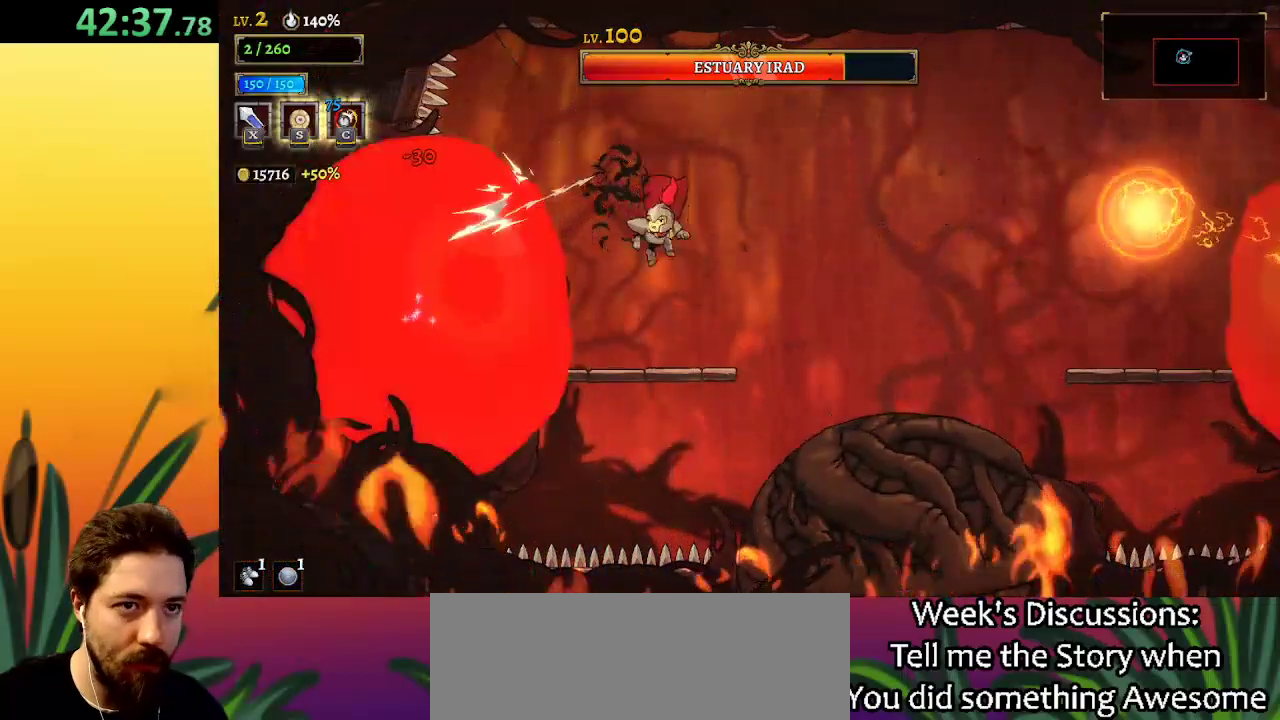
{"keys": ["c"], "events": [[50, "c", "up"], [434, "c", "down"]]}
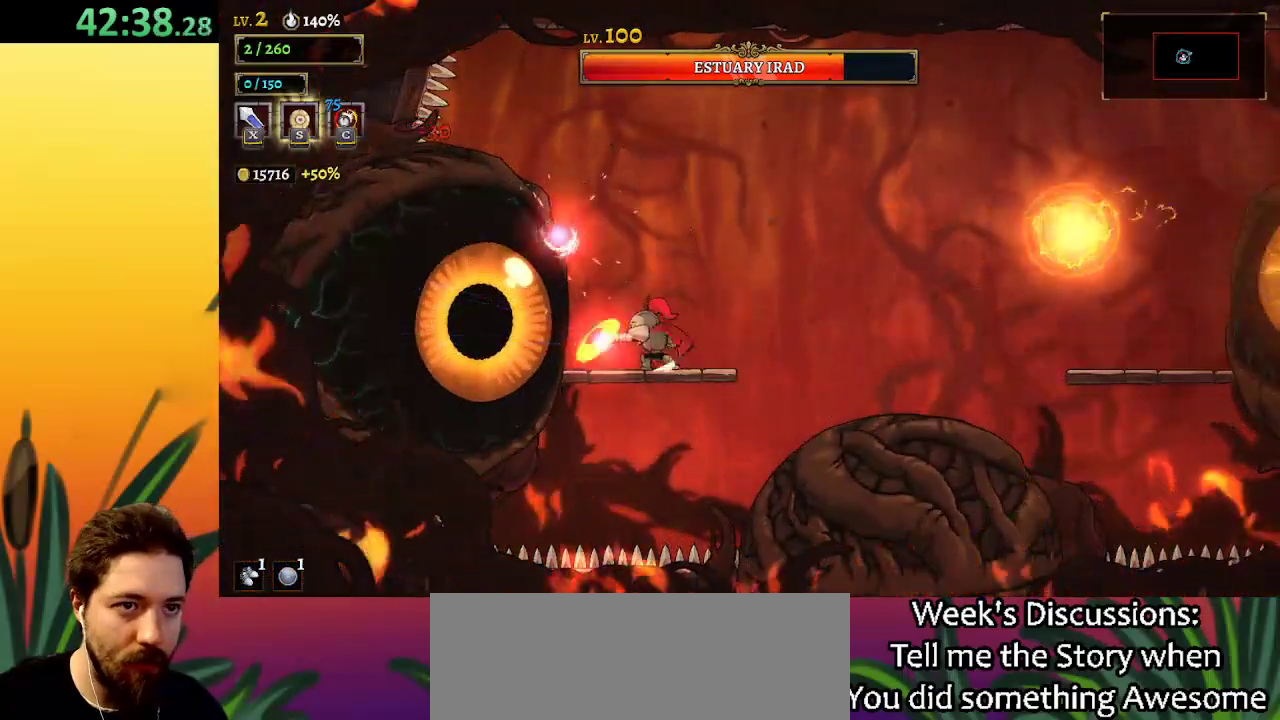
{"keys": ["x"], "events": [[34, "c", "up"], [400, "x", "down"]]}
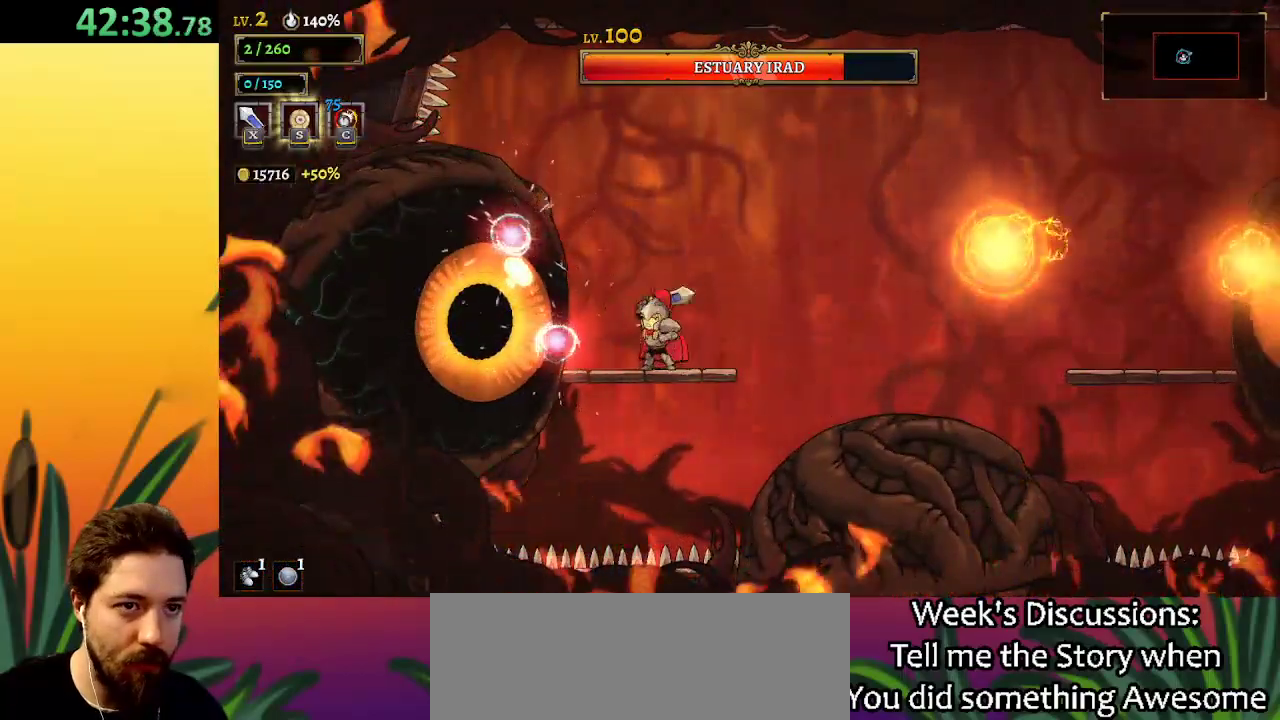
{"keys": [], "events": [[34, "x", "up"], [367, "x", "down"], [467, "x", "up"]]}
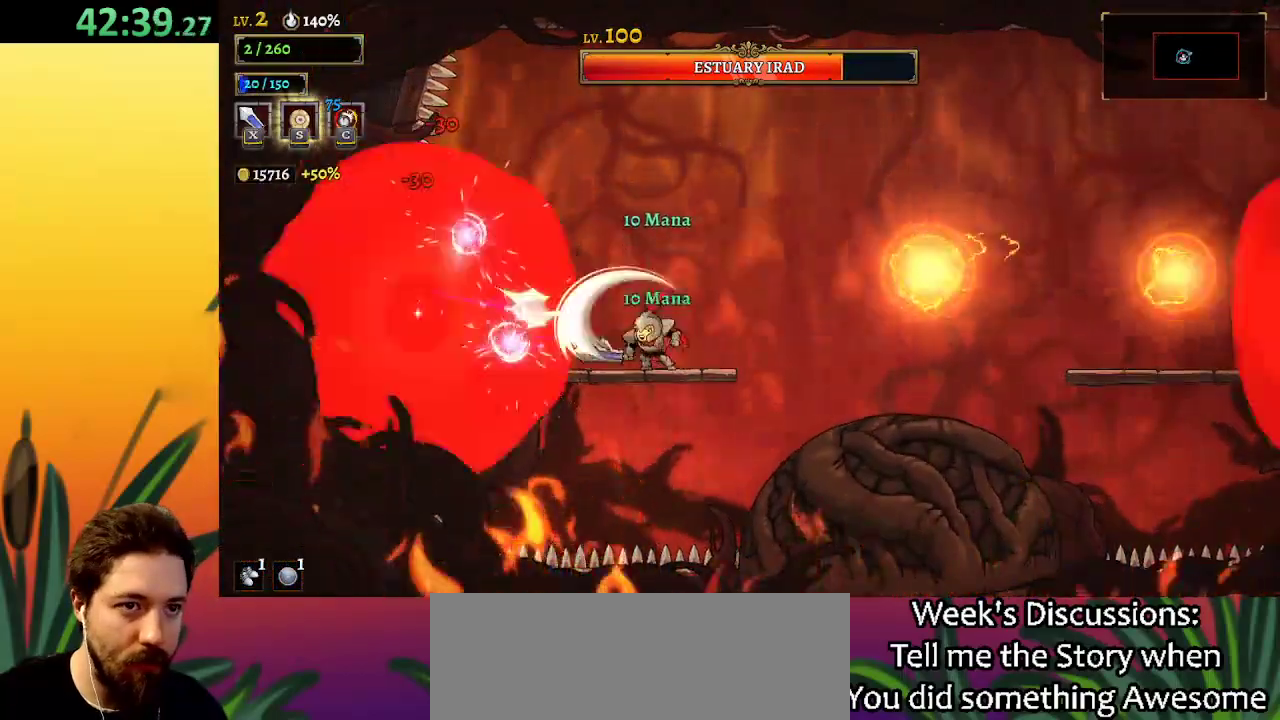
{"keys": [], "events": [[334, "x", "down"], [434, "x", "up"]]}
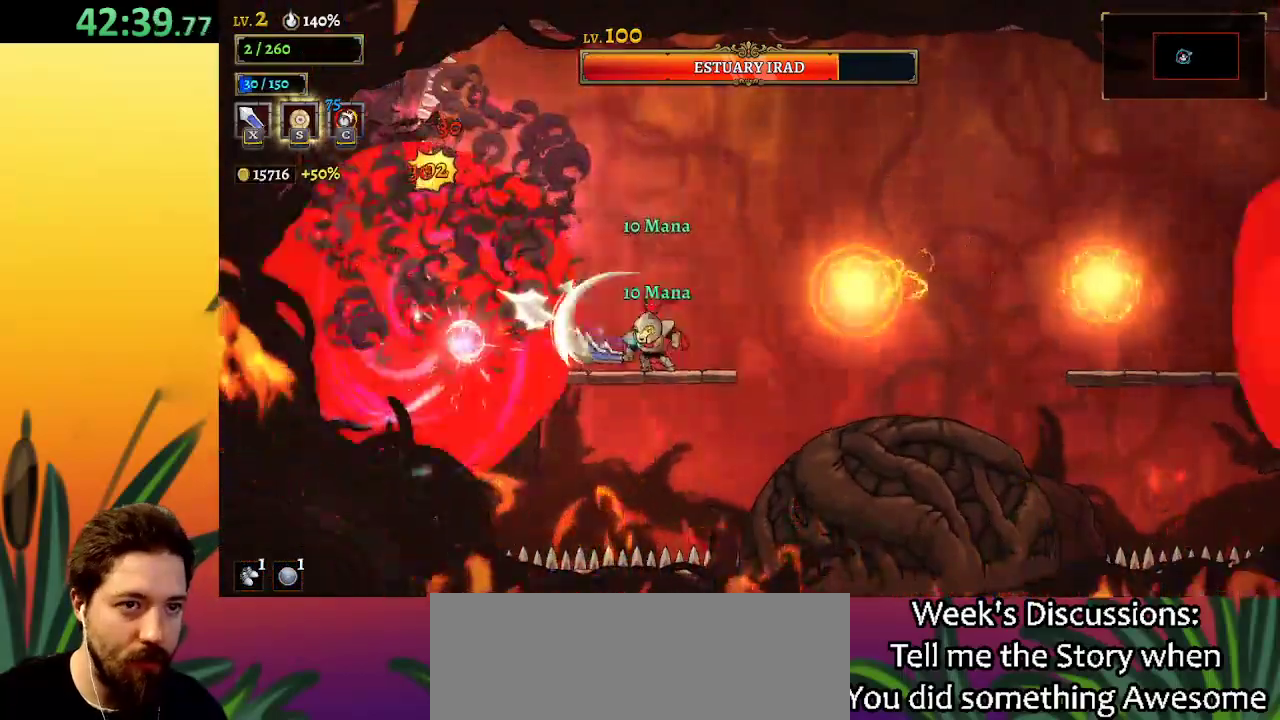
{"keys": ["right", "x", "z"], "events": [[250, "z", "down"], [300, "x", "down"], [484, "right", "down"]]}
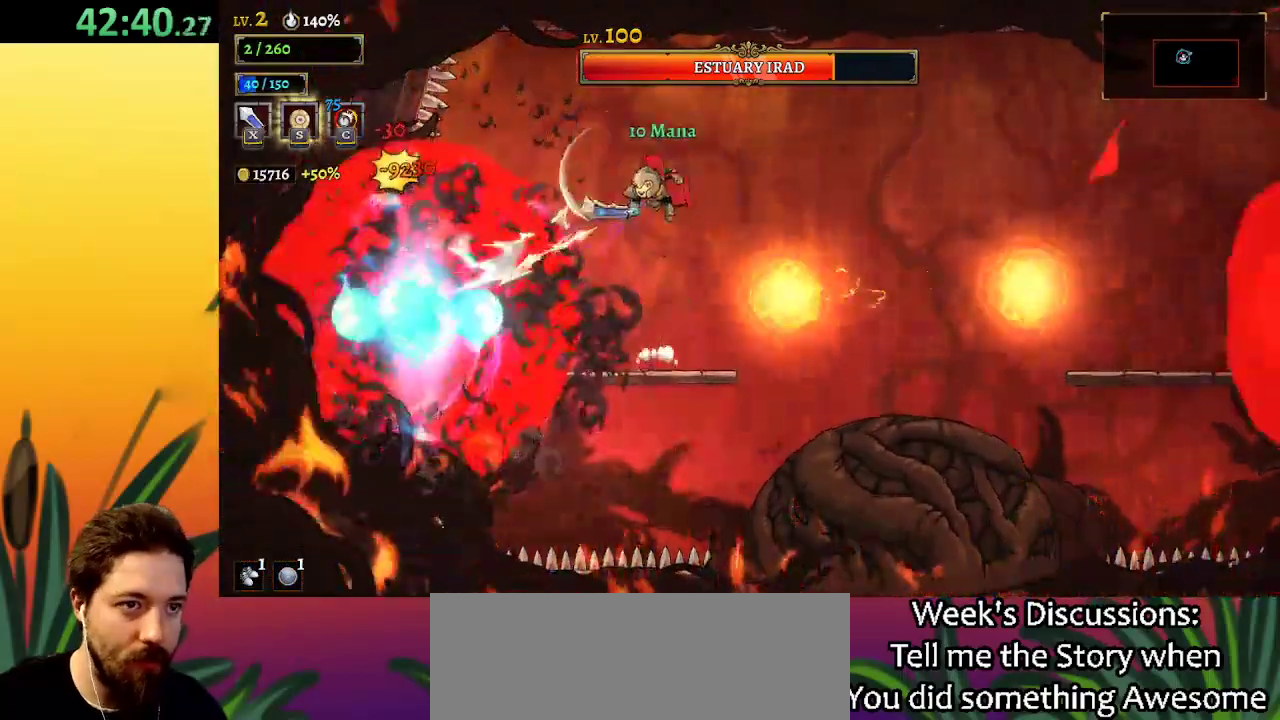
{"keys": ["right"], "events": [[34, "x", "up"], [34, "z", "up"], [84, "down", "down"], [317, "down", "up"]]}
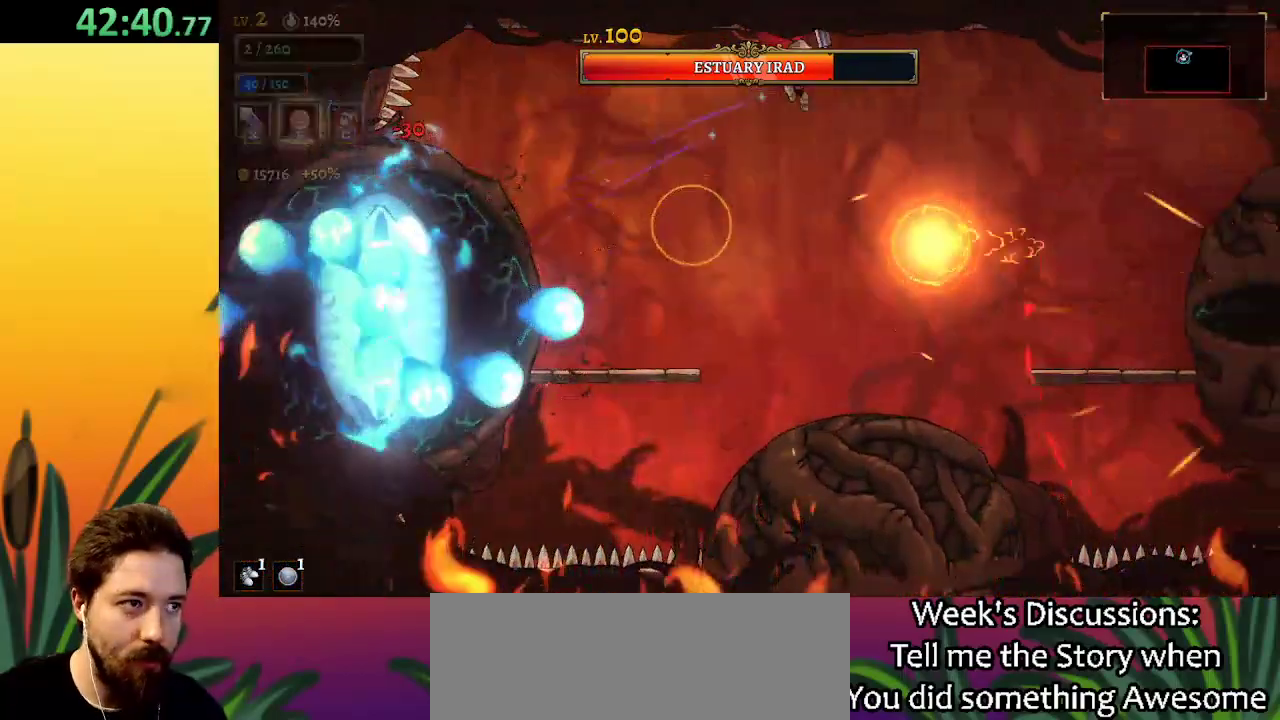
{"keys": [], "events": [[100, "down", "down"], [234, "down", "up"], [284, "right", "up"]]}
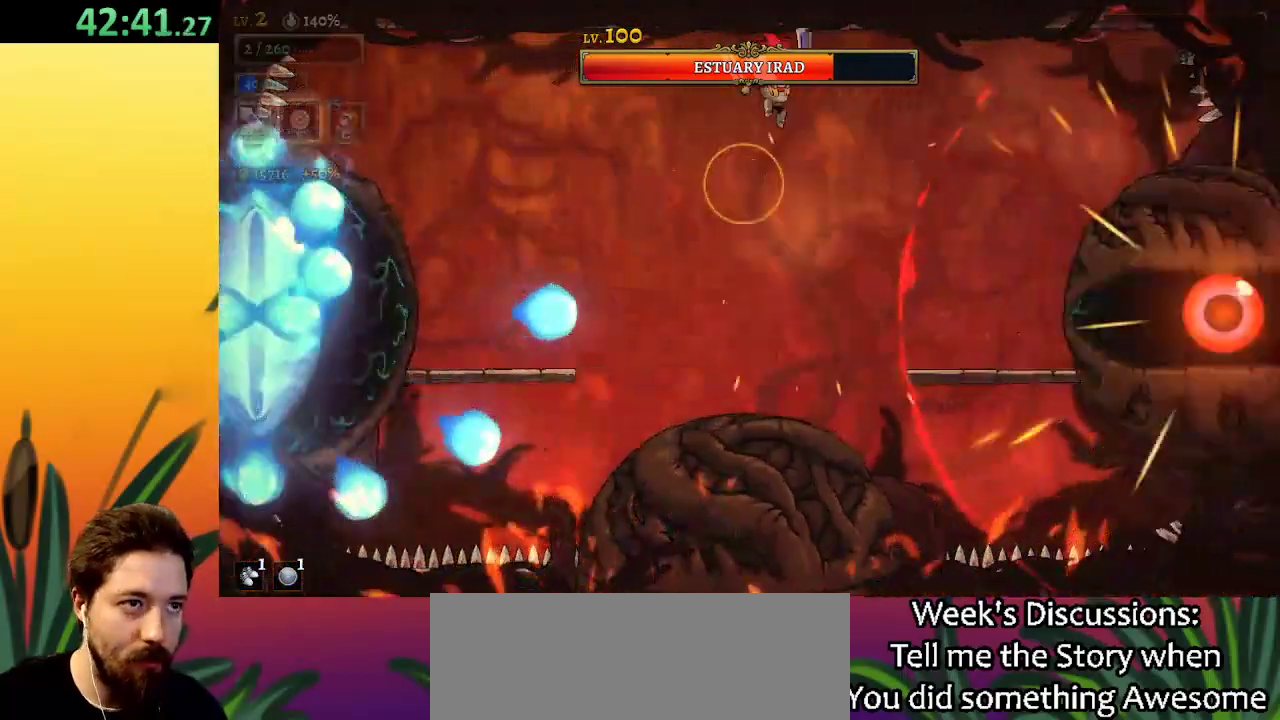
{"keys": ["right"], "events": [[84, "right", "down"], [134, "z", "down"], [367, "z", "up"]]}
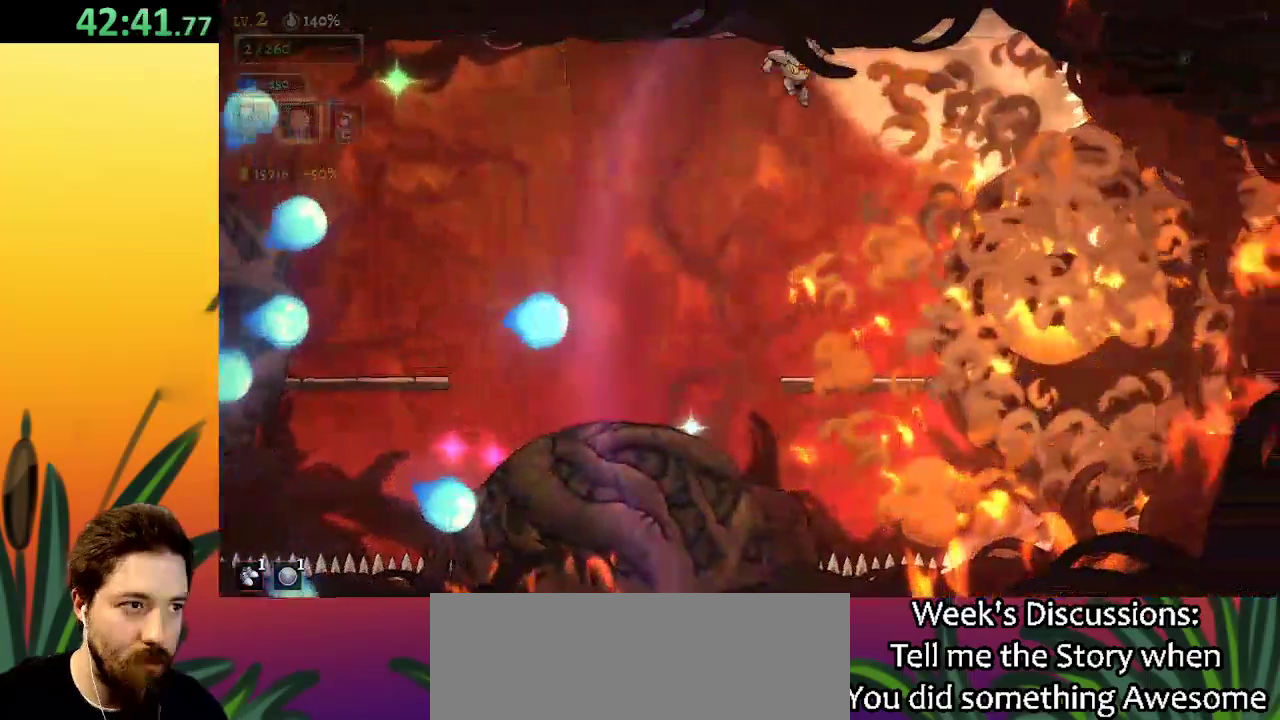
{"keys": [], "events": [[50, "x", "down"], [184, "x", "up"], [284, "right", "up"]]}
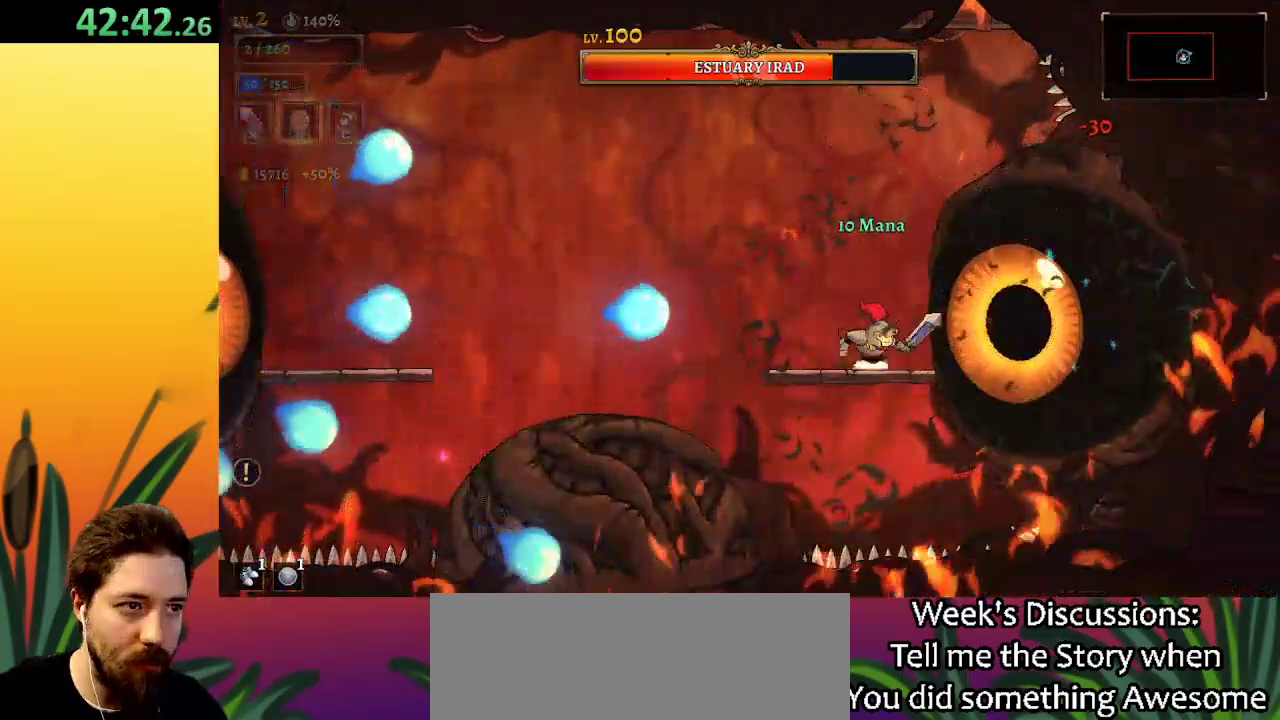
{"keys": ["z"], "events": [[50, "x", "down"], [150, "x", "up"], [484, "z", "down"]]}
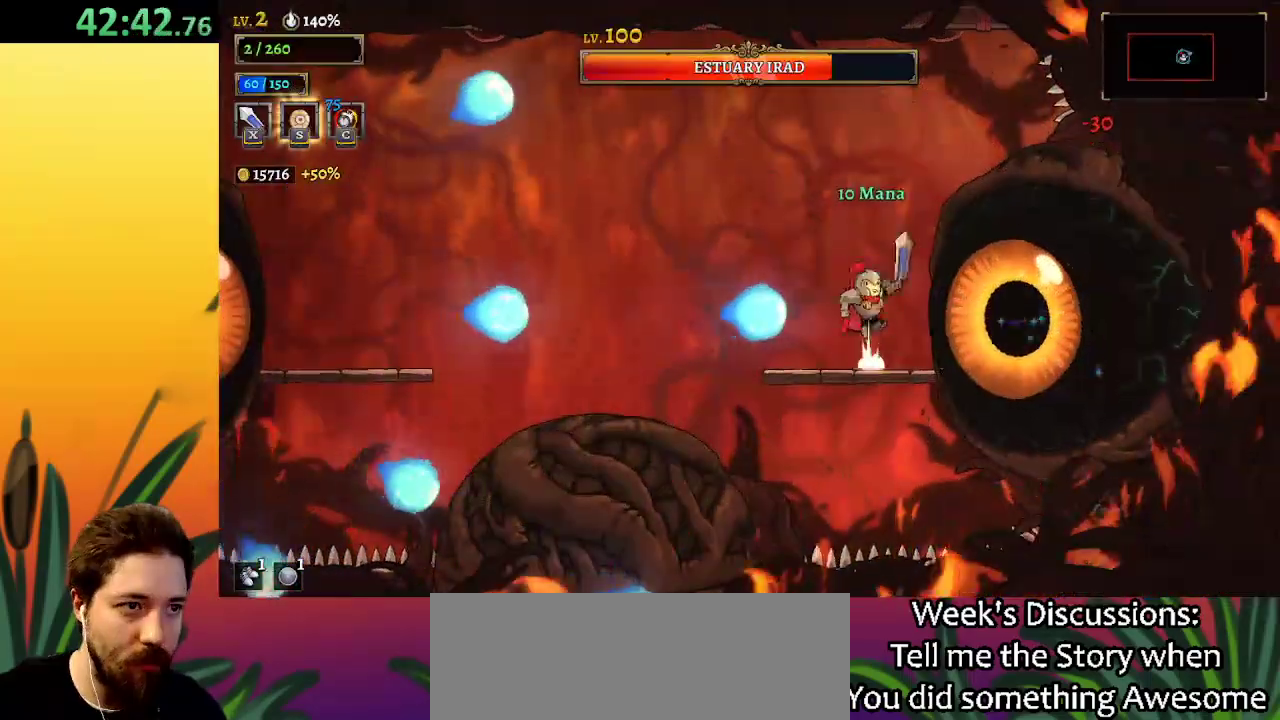
{"keys": ["a", "left"], "events": [[34, "x", "down"], [117, "left", "down"], [167, "x", "up"], [217, "z", "up"], [267, "a", "down"]]}
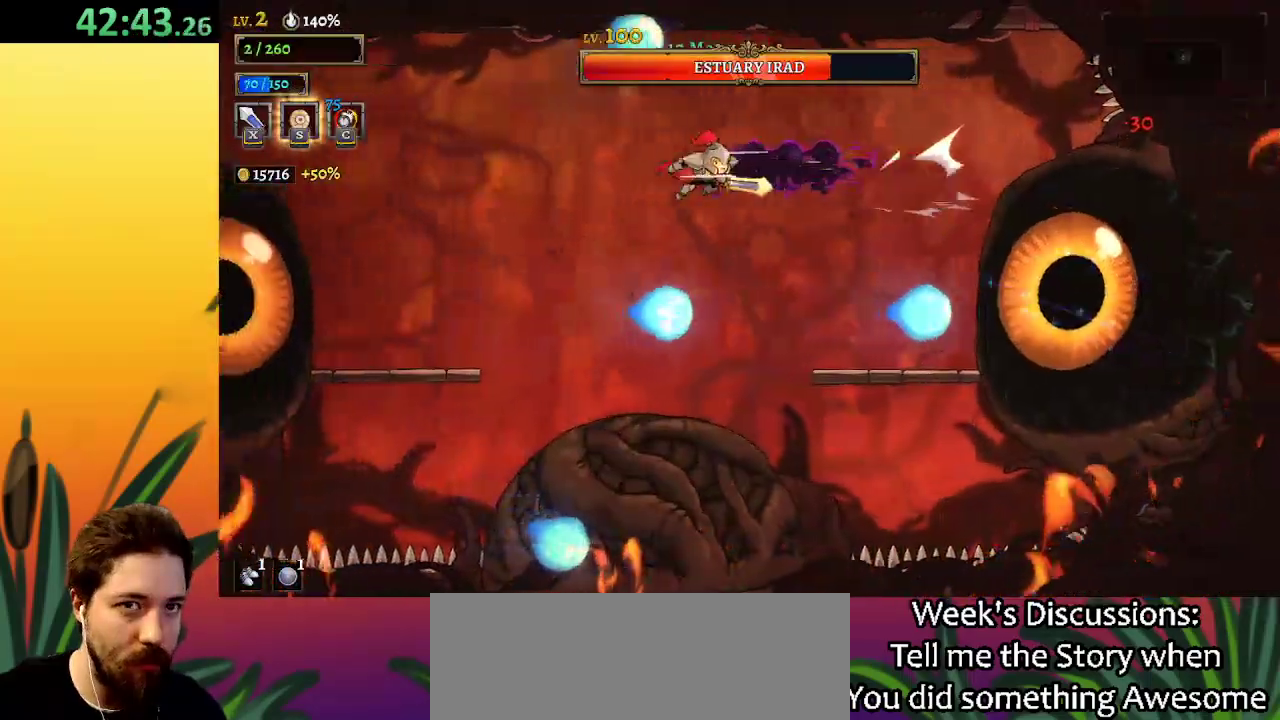
{"keys": ["left", "x"], "events": [[234, "a", "up"], [417, "x", "down"]]}
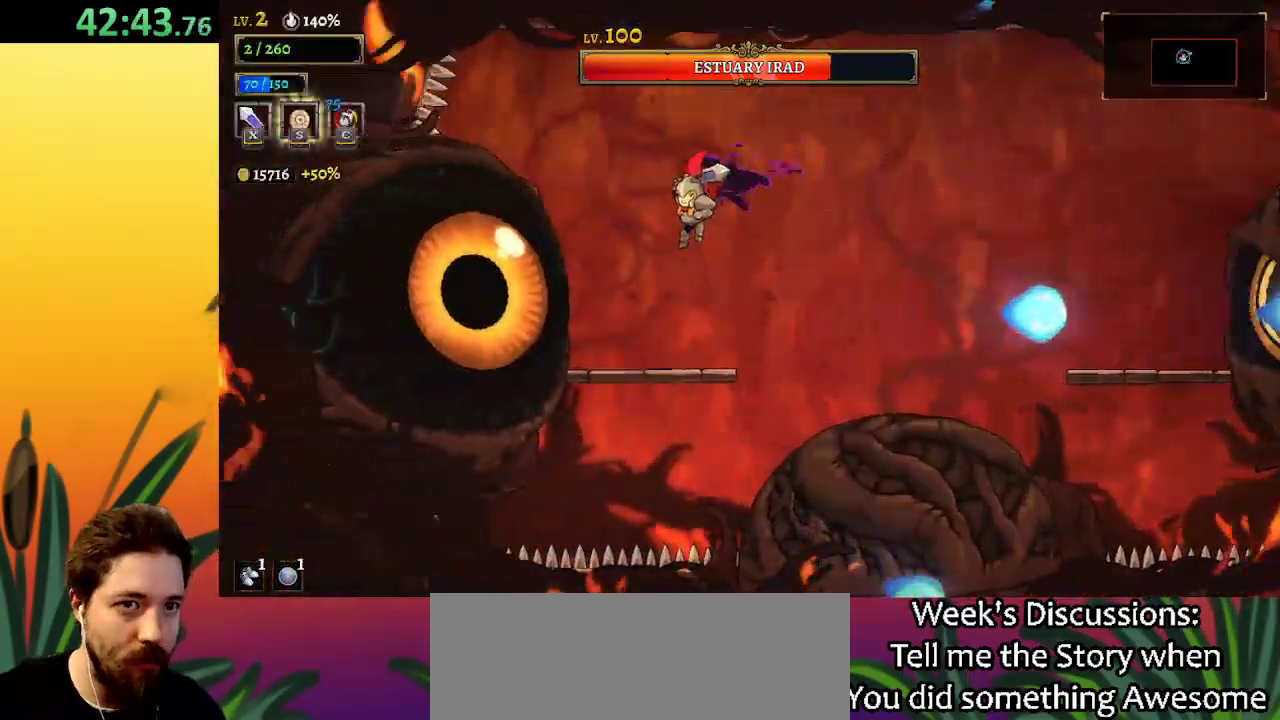
{"keys": [], "events": [[50, "x", "up"], [100, "c", "down"], [150, "left", "up"], [200, "c", "up"]]}
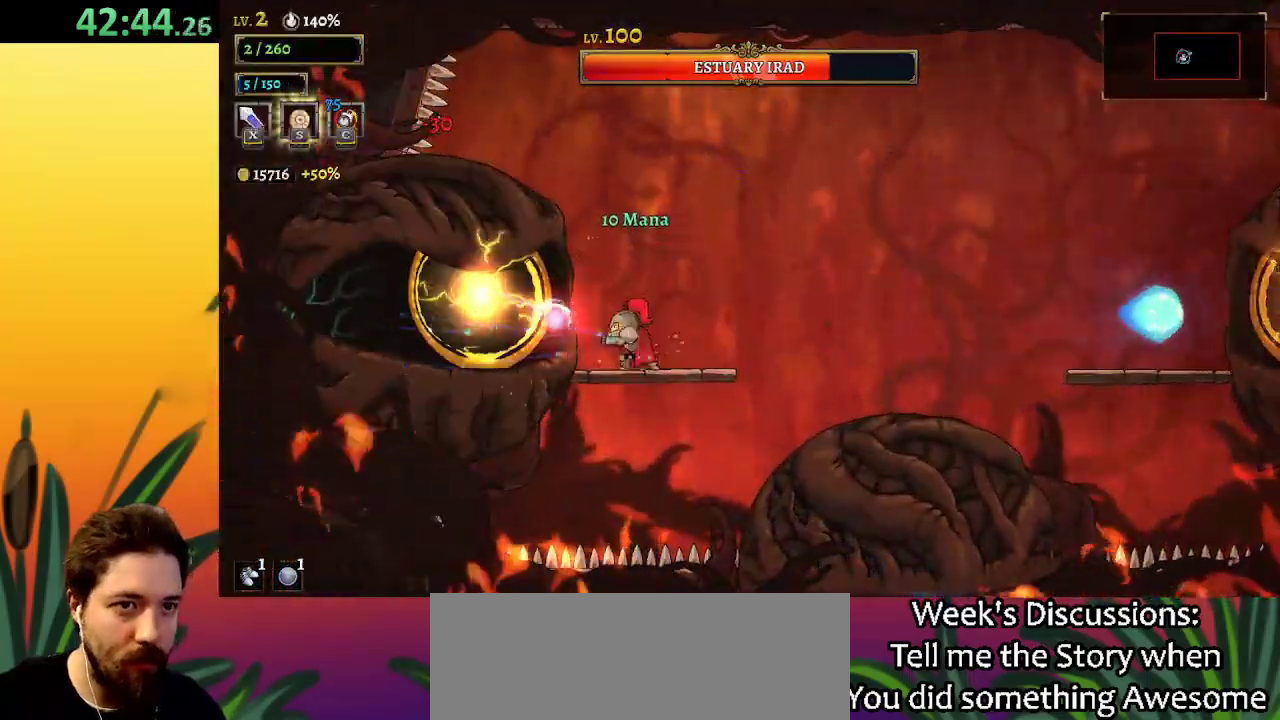
{"keys": [], "events": [[117, "x", "down"], [217, "x", "up"]]}
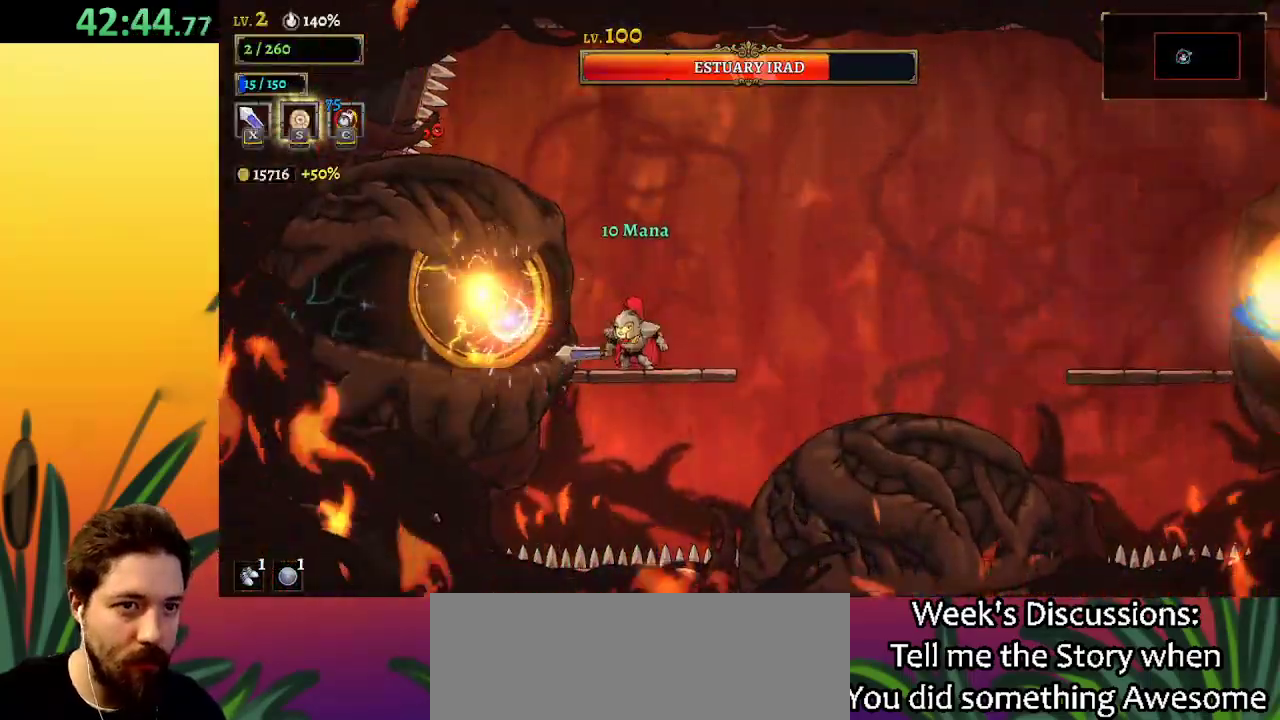
{"keys": ["left", "z"], "events": [[50, "x", "down"], [134, "x", "up"], [184, "right", "down"], [234, "z", "down"], [434, "right", "up"], [467, "left", "down"]]}